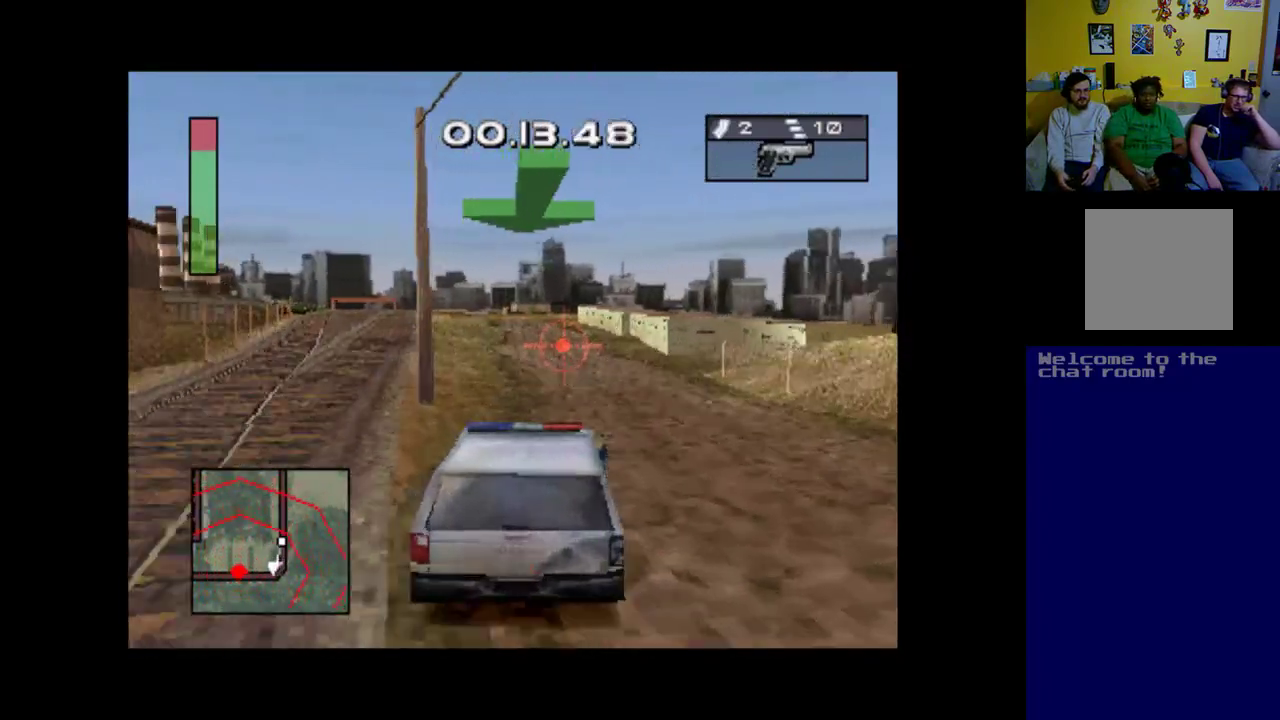
Gameplay with a controller (Xbox layout); each line is a JSON object with the inputs held at the frame after it. "events" lists button and stick changes between this image and that frame as [ms after this image, input, new state], when the widget could be followed in between. Not read: right_stick.
{"buttons": ["A"], "left_stick": "center", "events": [[350, "DPAD_LEFT", "down"], [417, "DPAD_LEFT", "up"]]}
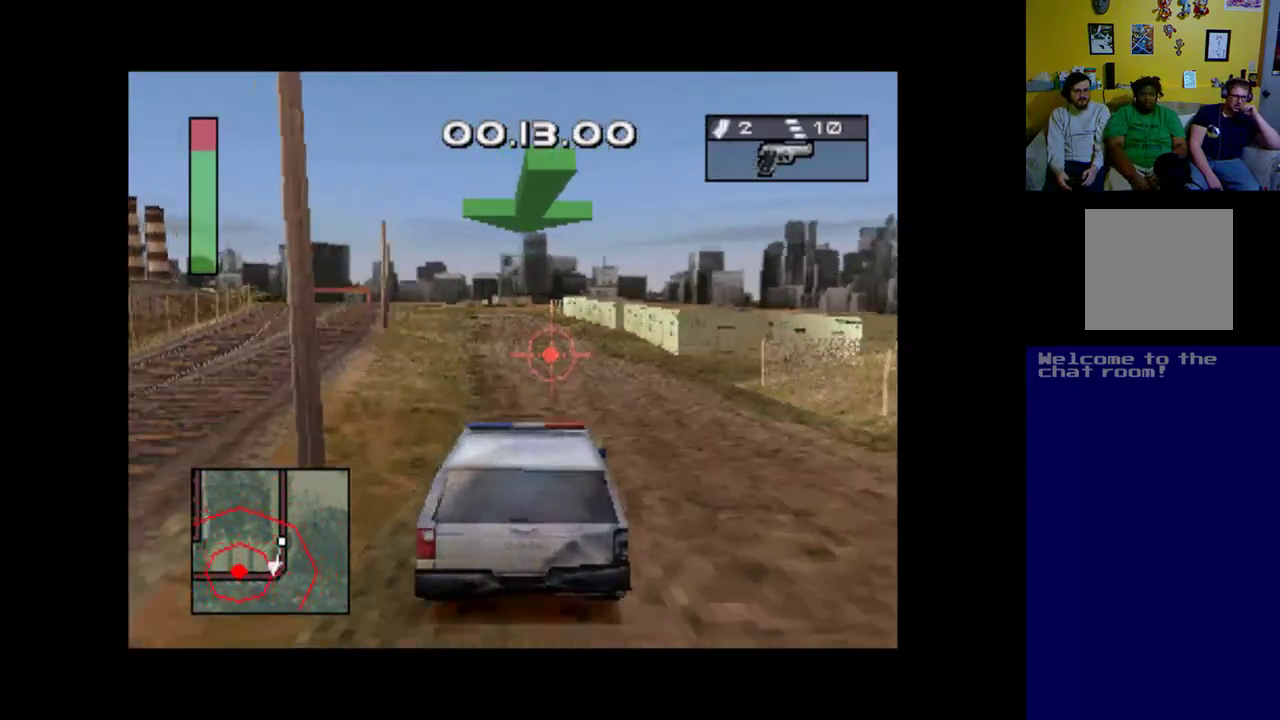
{"buttons": ["A"], "left_stick": "center", "events": [[217, "DPAD_LEFT", "down"], [350, "DPAD_LEFT", "up"]]}
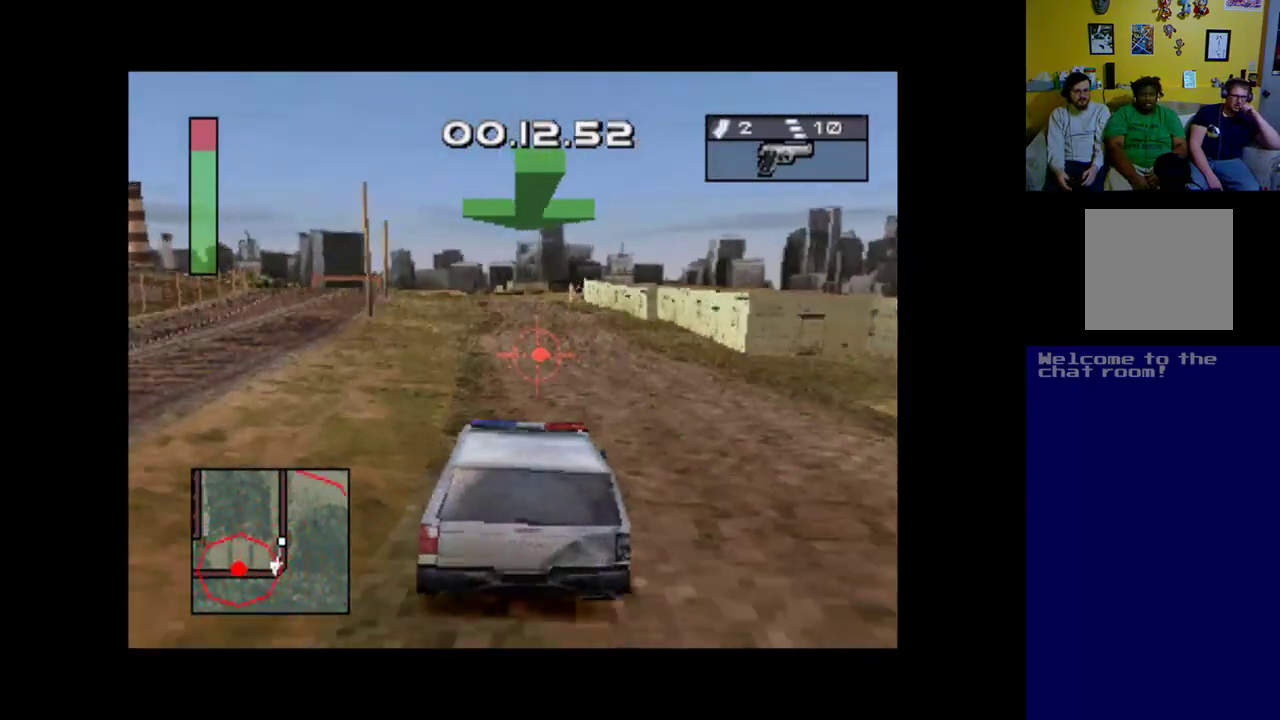
{"buttons": ["A"], "left_stick": "center", "events": []}
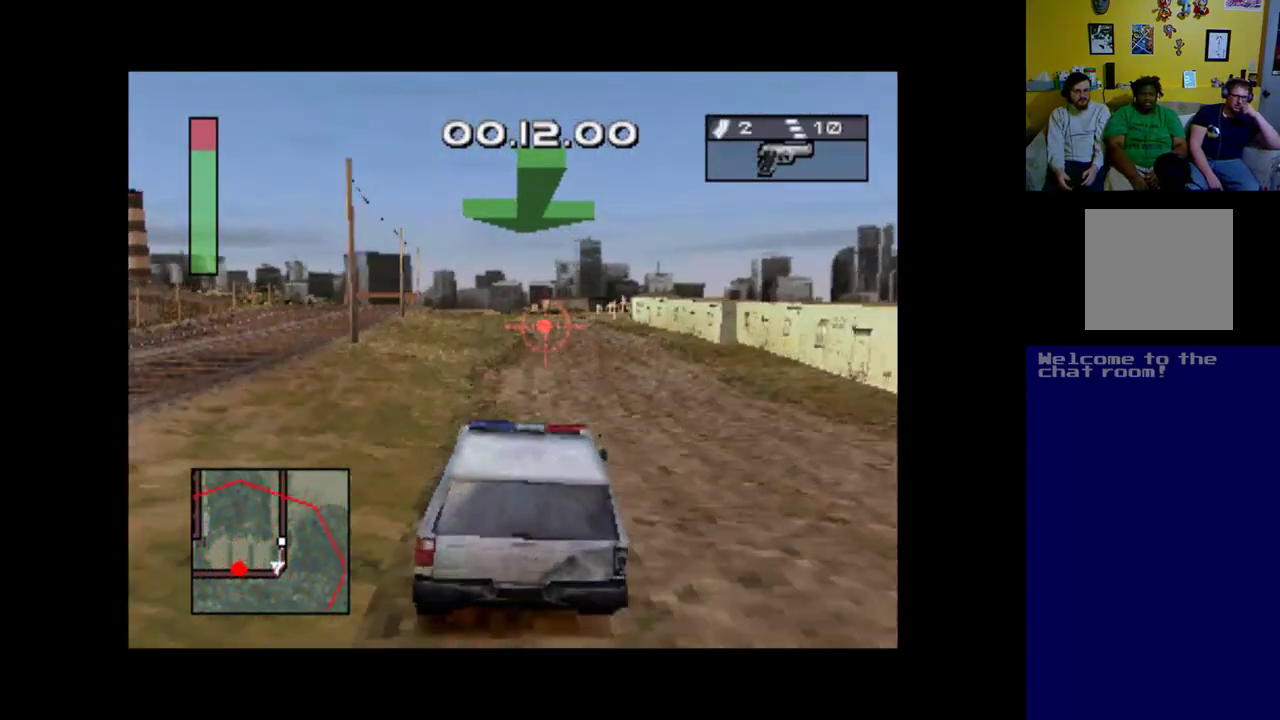
{"buttons": ["A"], "left_stick": "center", "events": [[17, "DPAD_LEFT", "down"], [183, "DPAD_LEFT", "up"]]}
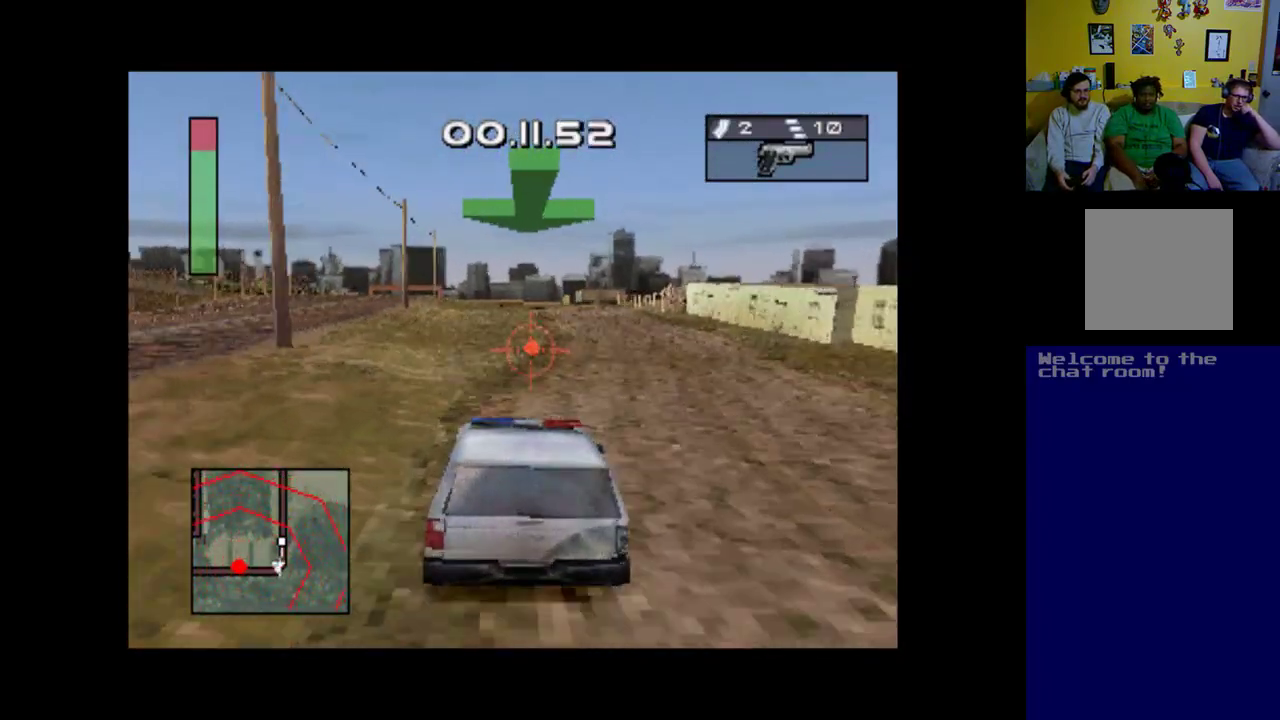
{"buttons": ["A", "DPAD_RIGHT"], "left_stick": "center", "events": [[417, "DPAD_RIGHT", "down"]]}
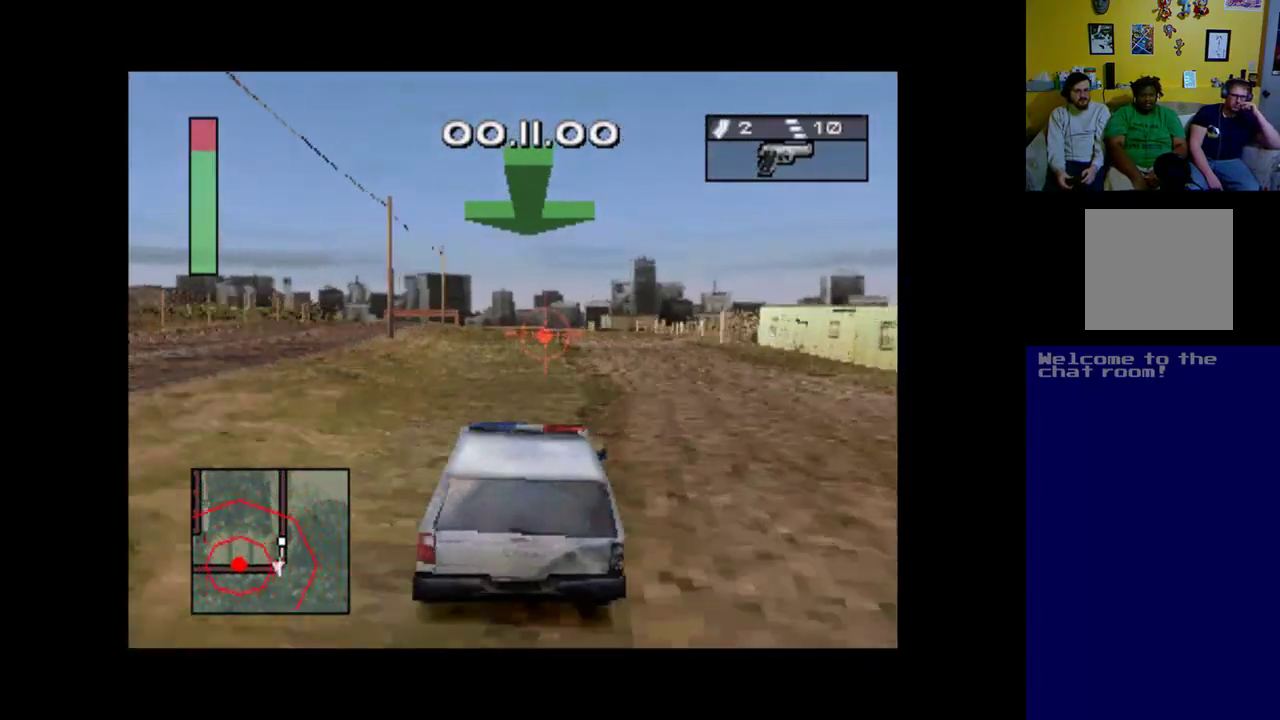
{"buttons": ["A"], "left_stick": "center", "events": [[17, "DPAD_RIGHT", "up"]]}
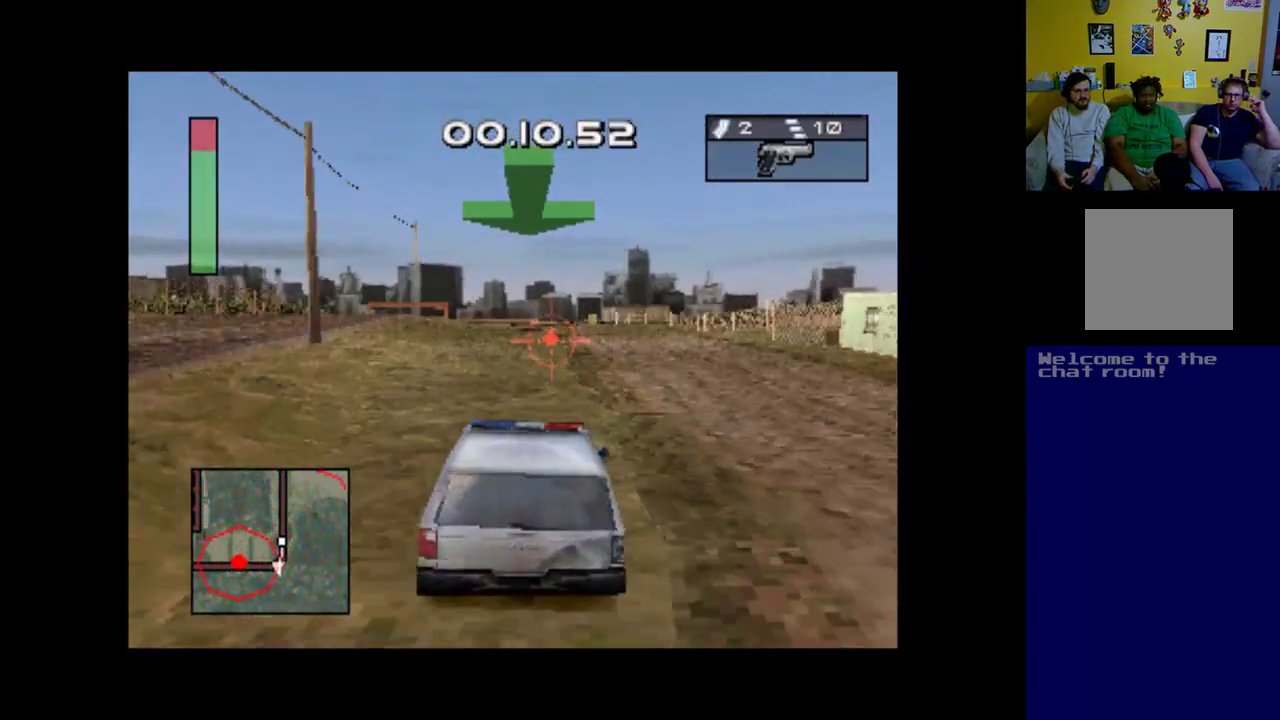
{"buttons": ["A"], "left_stick": "center", "events": [[117, "DPAD_RIGHT", "down"], [217, "DPAD_RIGHT", "up"]]}
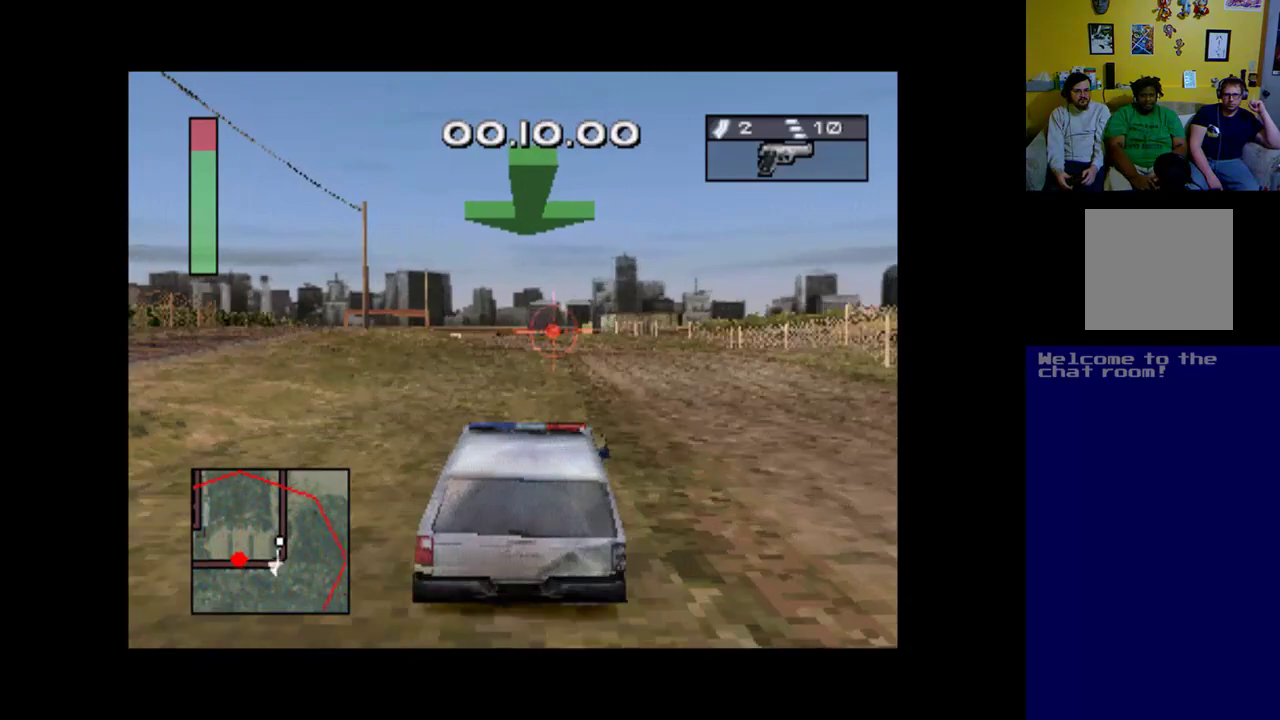
{"buttons": ["A", "DPAD_LEFT"], "left_stick": "center", "events": [[83, "DPAD_LEFT", "down"], [183, "DPAD_LEFT", "up"], [450, "DPAD_LEFT", "down"]]}
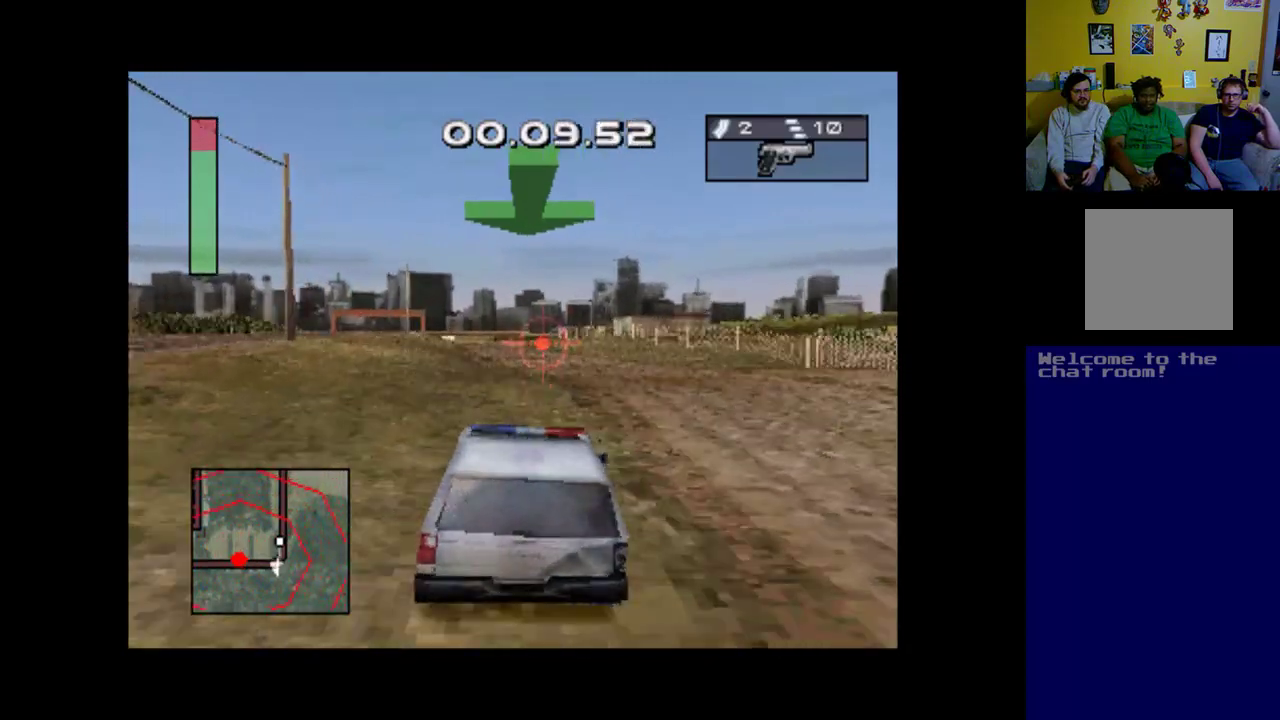
{"buttons": ["A"], "left_stick": "center", "events": [[50, "DPAD_LEFT", "up"]]}
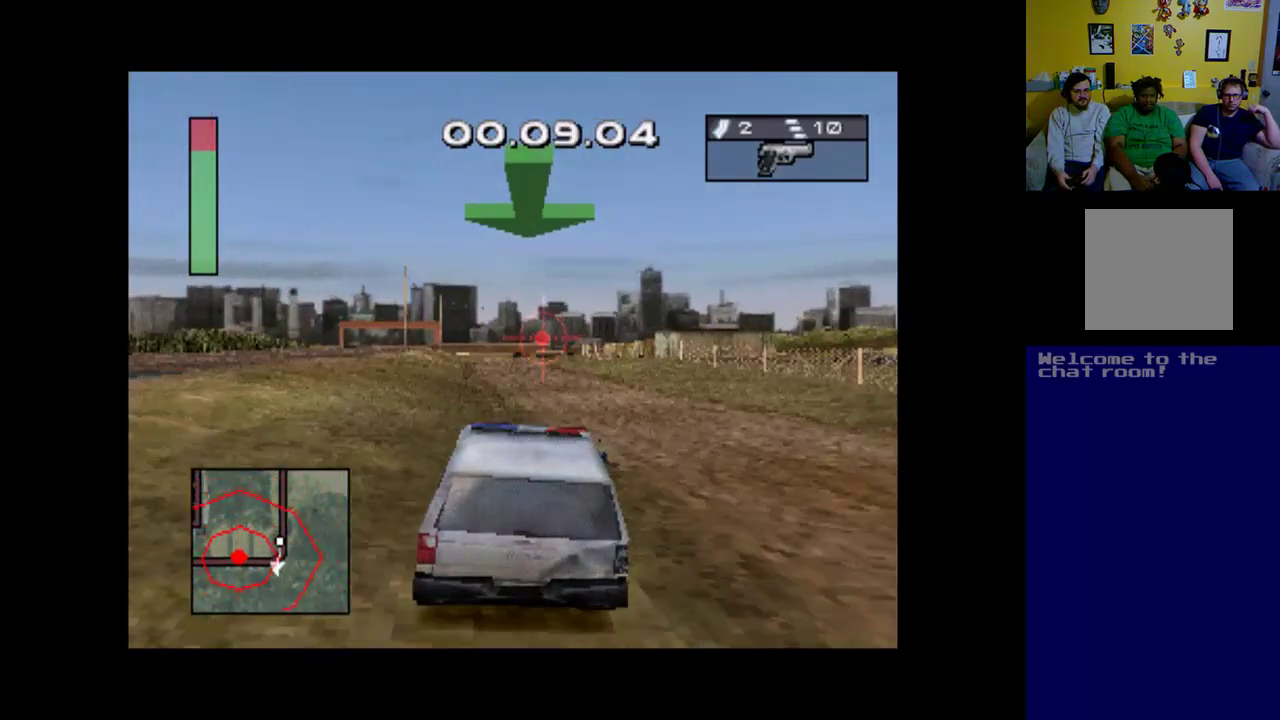
{"buttons": ["A"], "left_stick": "center", "events": []}
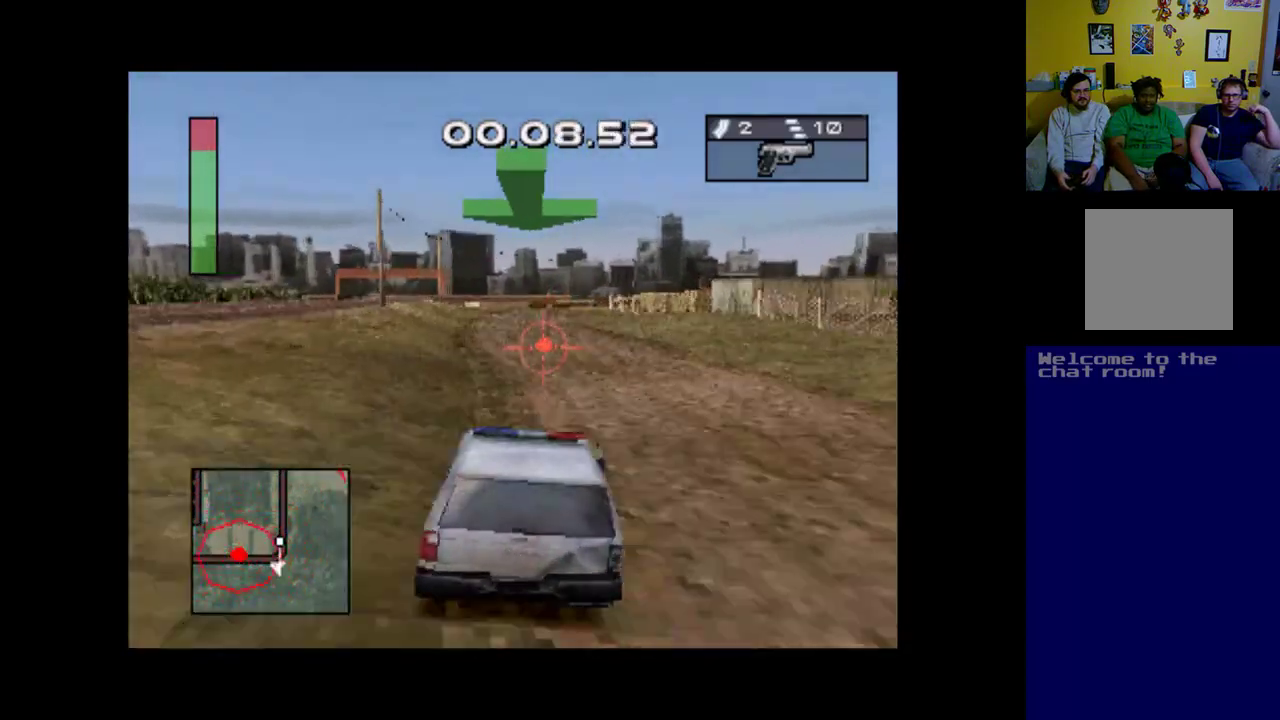
{"buttons": ["A"], "left_stick": "center", "events": []}
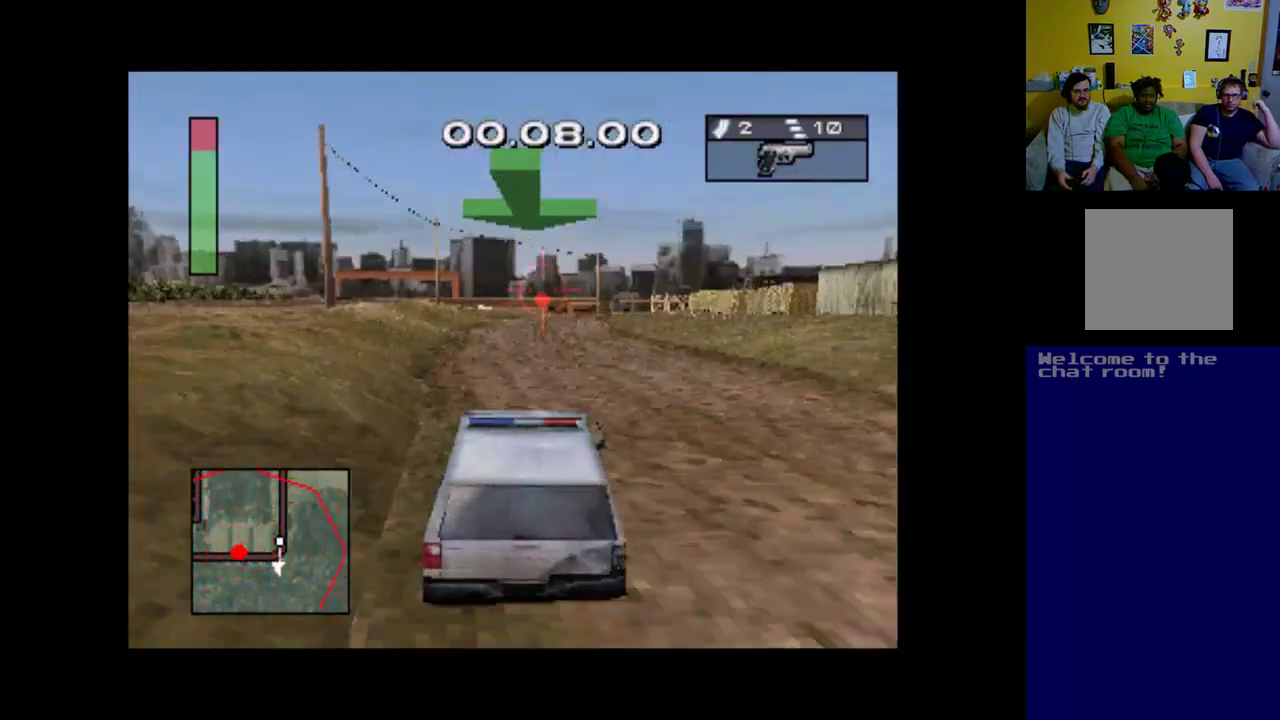
{"buttons": ["A", "DPAD_RIGHT"], "left_stick": "center", "events": [[83, "DPAD_RIGHT", "down"], [217, "DPAD_RIGHT", "up"], [450, "DPAD_RIGHT", "down"]]}
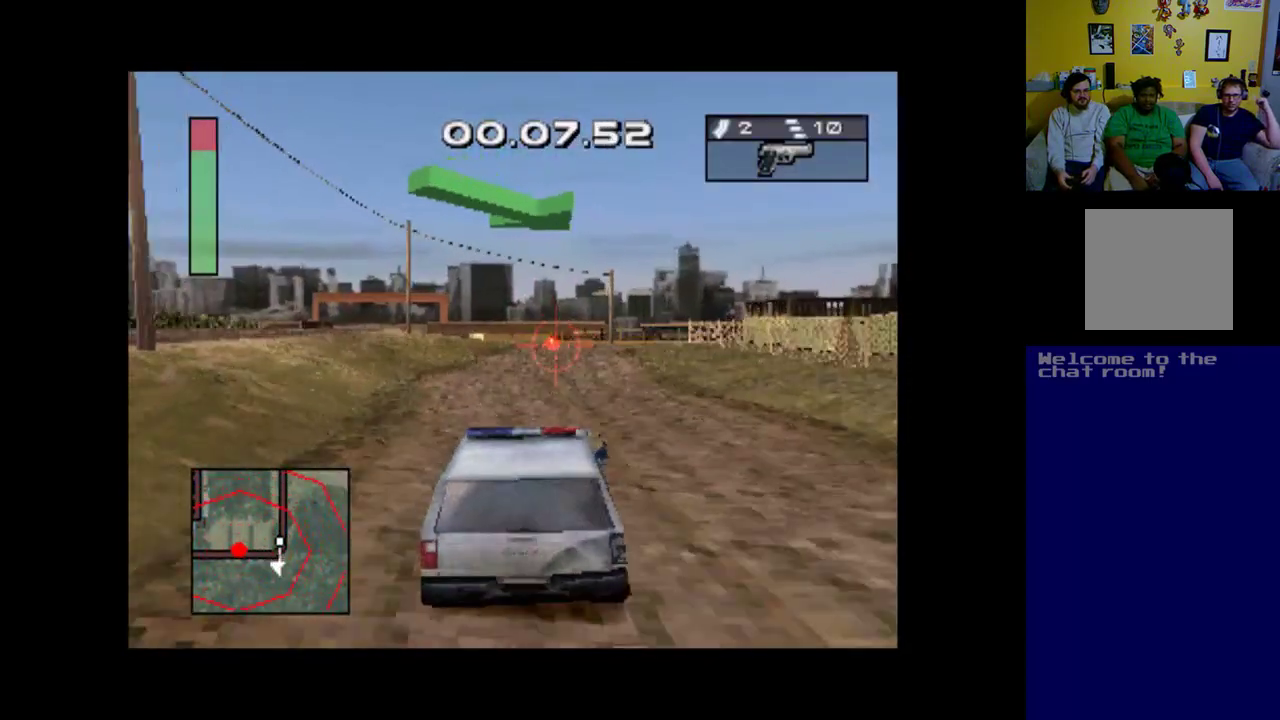
{"buttons": ["X", "DPAD_RIGHT"], "left_stick": "center", "events": [[217, "A", "up"], [350, "X", "down"]]}
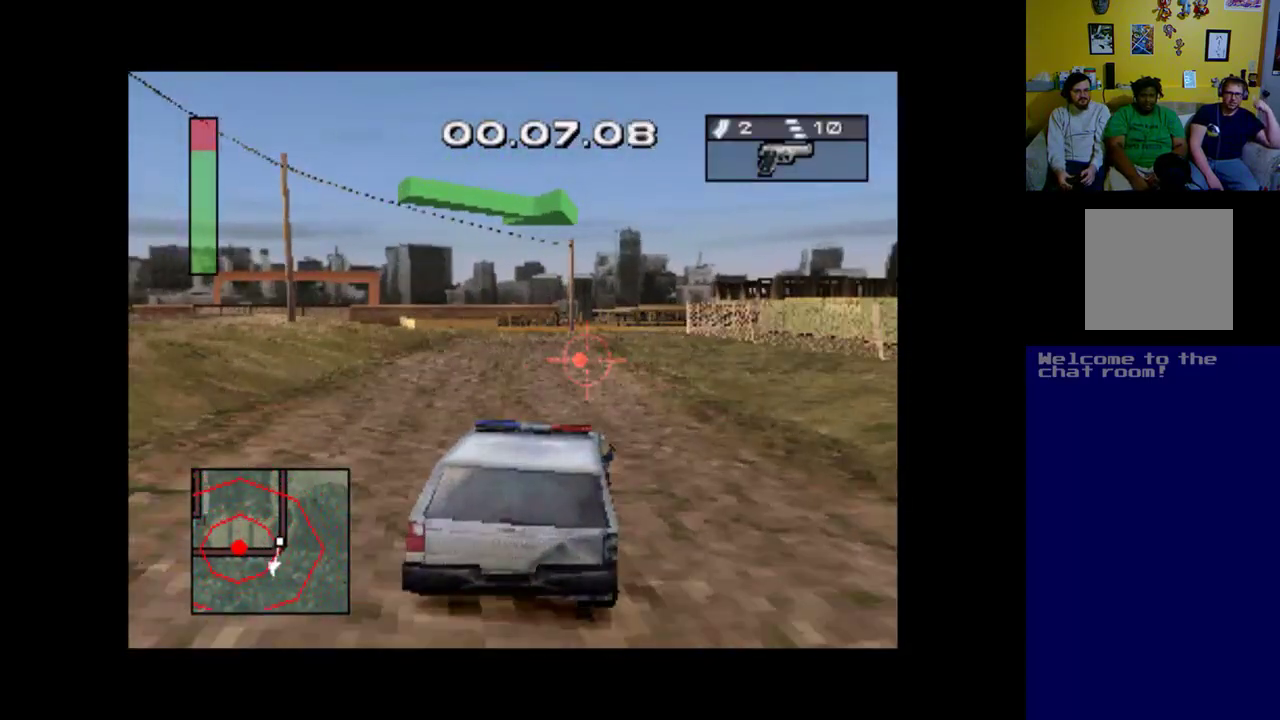
{"buttons": ["X"], "left_stick": "center", "events": [[350, "DPAD_RIGHT", "up"]]}
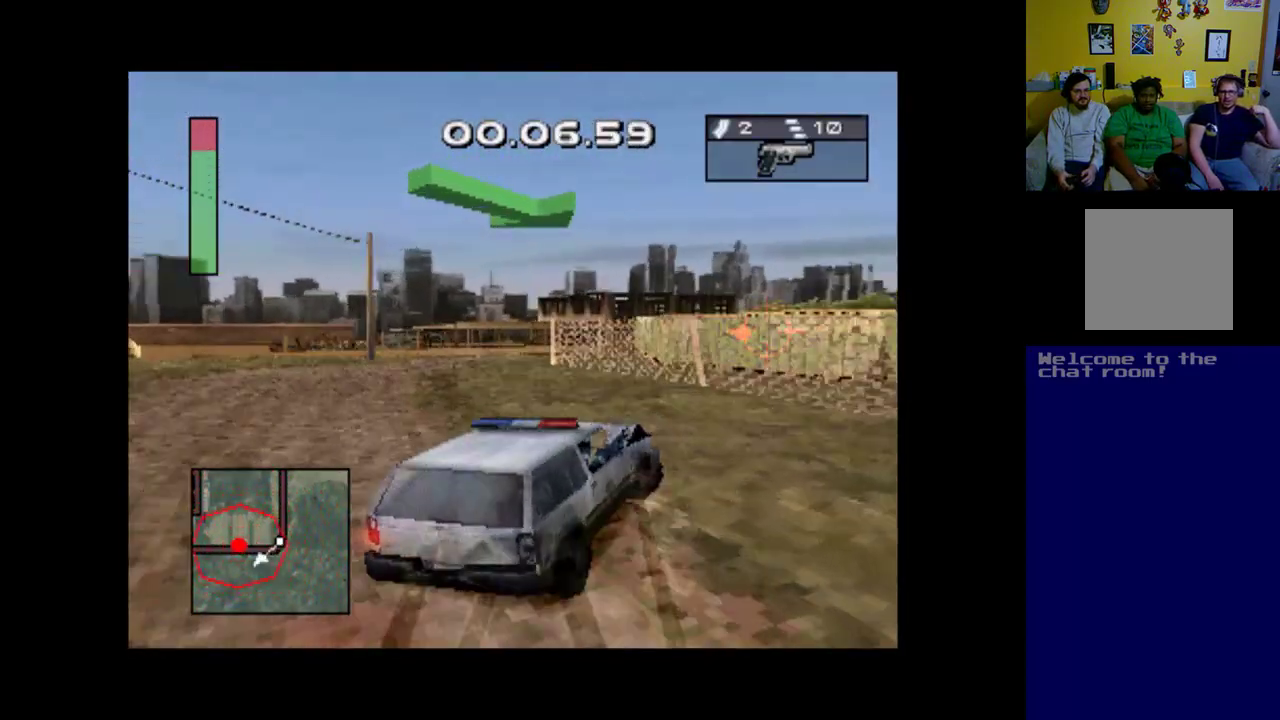
{"buttons": ["X"], "left_stick": "center", "events": []}
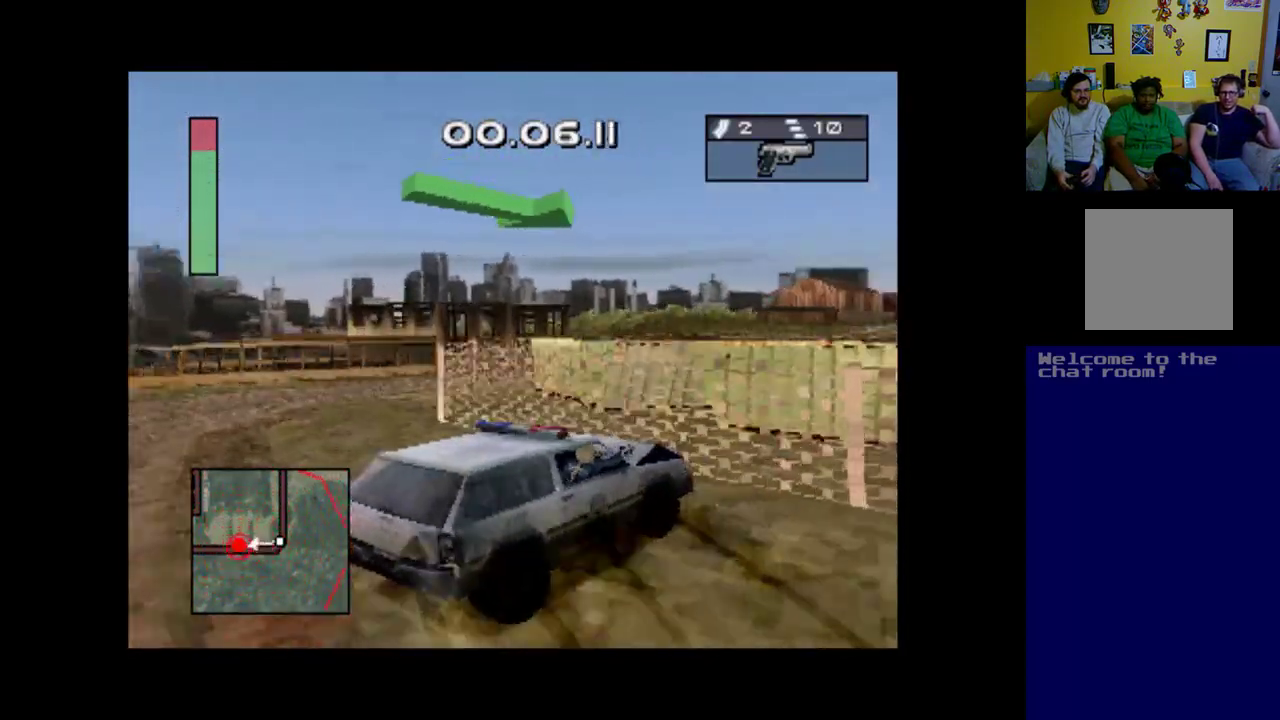
{"buttons": ["X"], "left_stick": "center", "events": []}
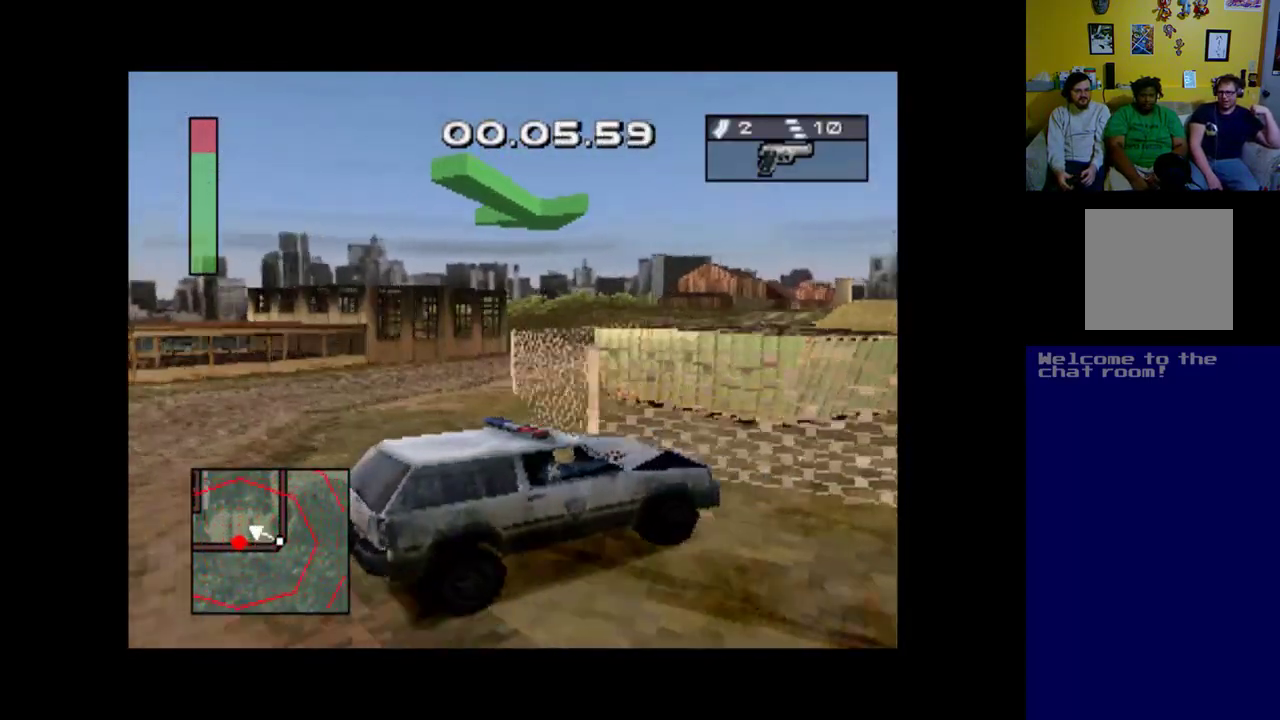
{"buttons": ["A"], "left_stick": "center", "events": [[350, "DPAD_RIGHT", "down"], [383, "A", "down"], [383, "X", "up"], [450, "DPAD_RIGHT", "up"]]}
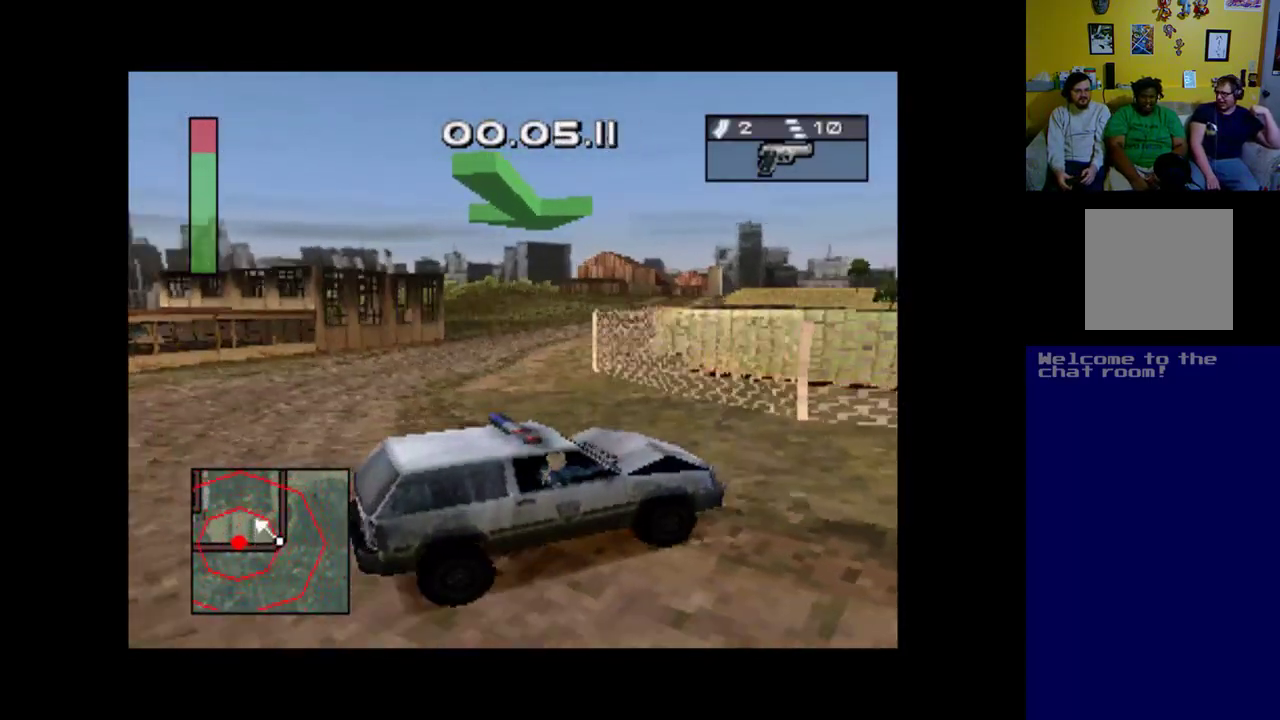
{"buttons": ["A", "DPAD_LEFT"], "left_stick": "center", "events": [[183, "DPAD_LEFT", "down"]]}
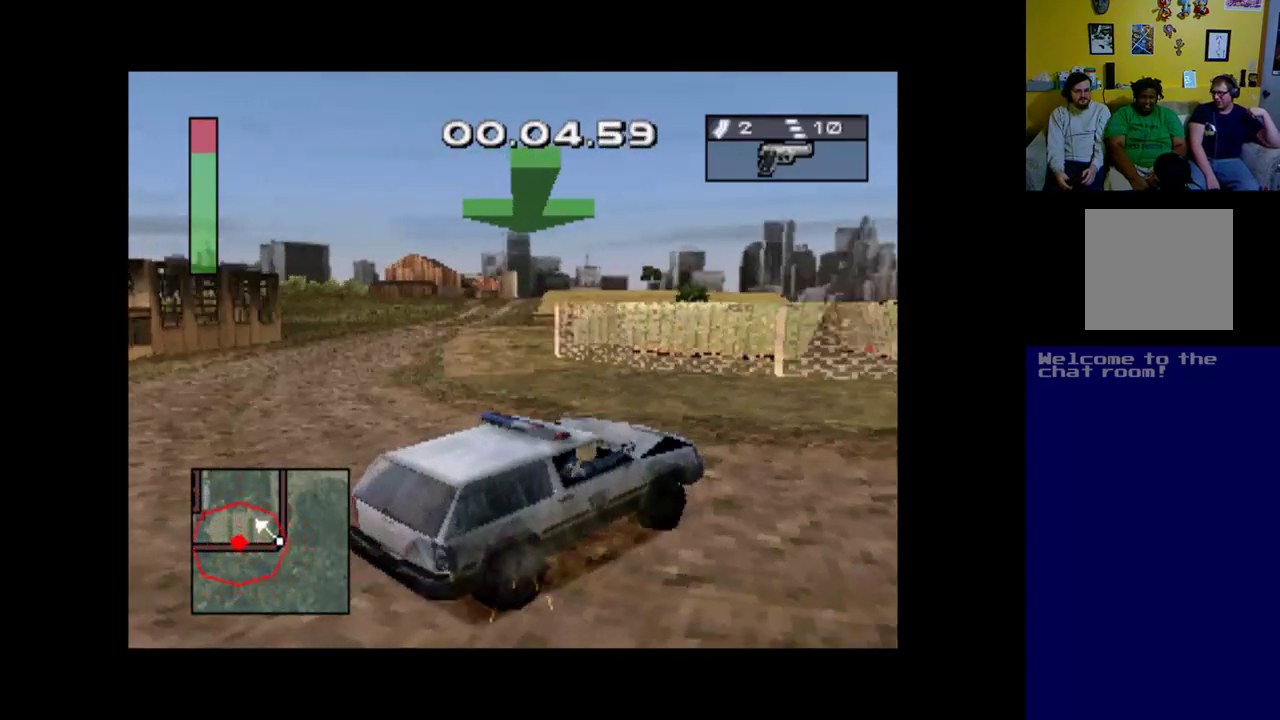
{"buttons": ["A", "DPAD_LEFT"], "left_stick": "center", "events": []}
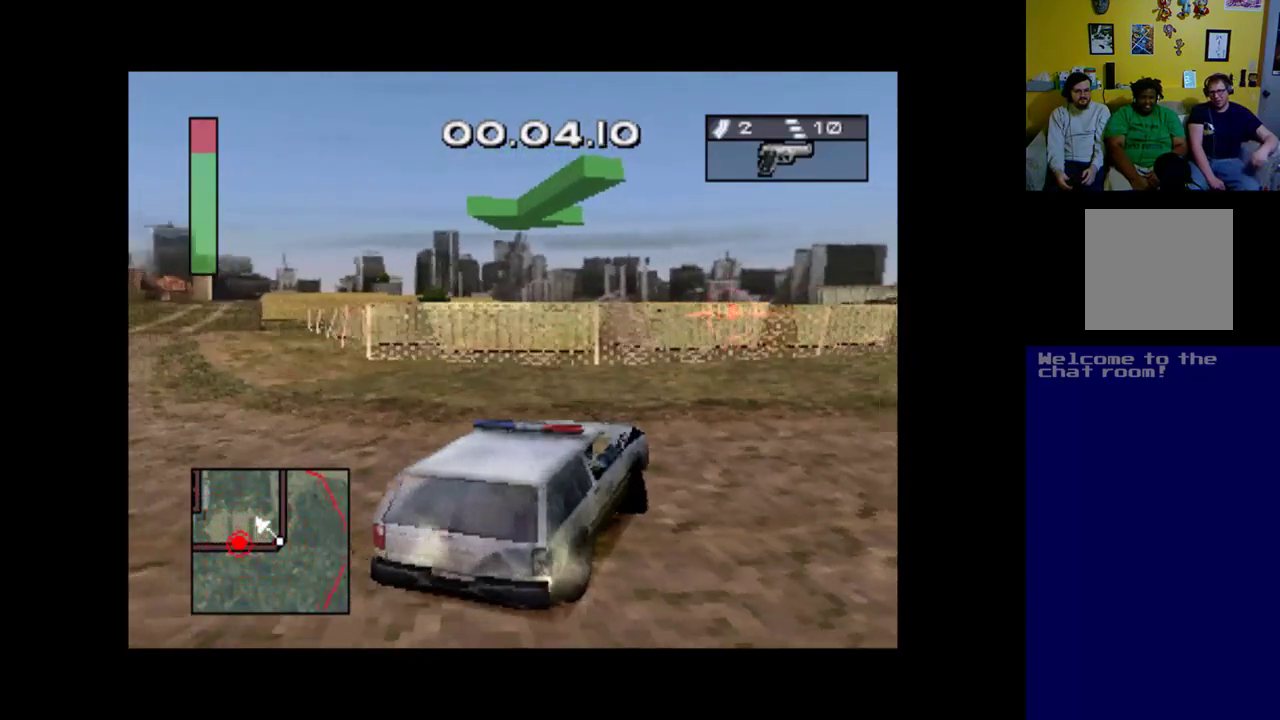
{"buttons": ["A", "DPAD_LEFT"], "left_stick": "center", "events": []}
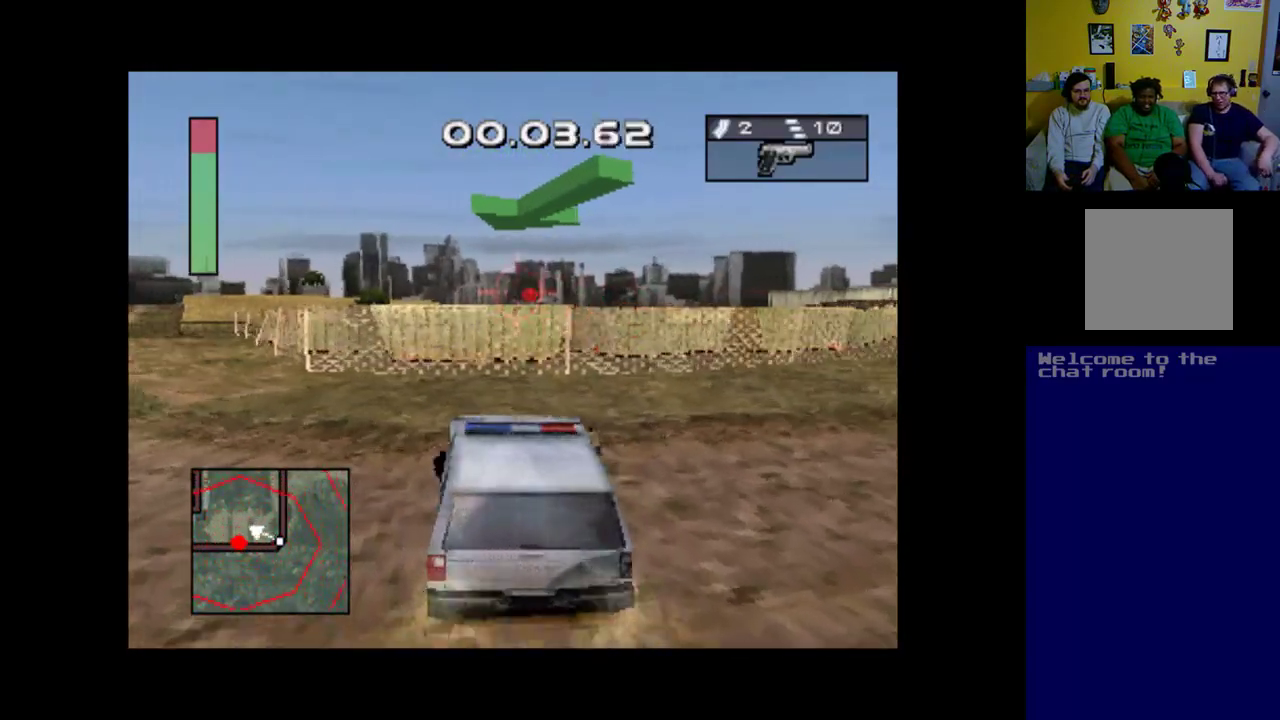
{"buttons": ["A"], "left_stick": "center", "events": [[383, "DPAD_LEFT", "up"]]}
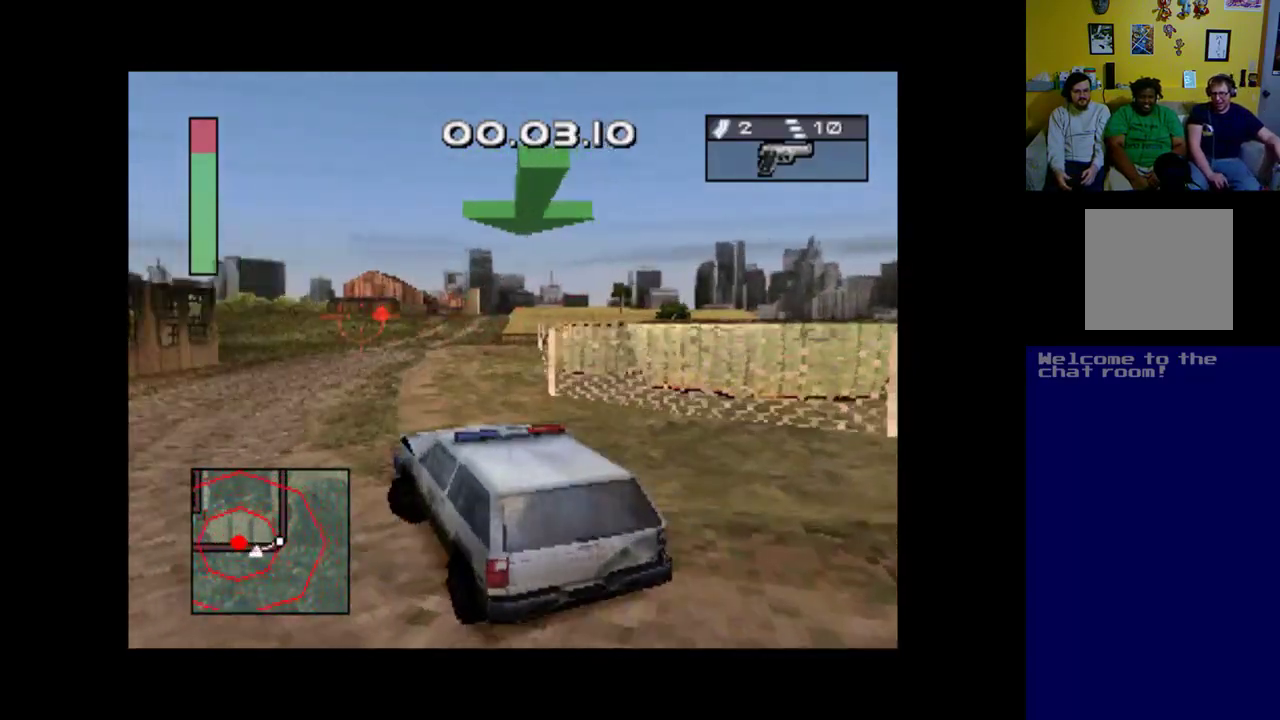
{"buttons": ["A", "DPAD_RIGHT"], "left_stick": "center", "events": [[117, "DPAD_RIGHT", "down"]]}
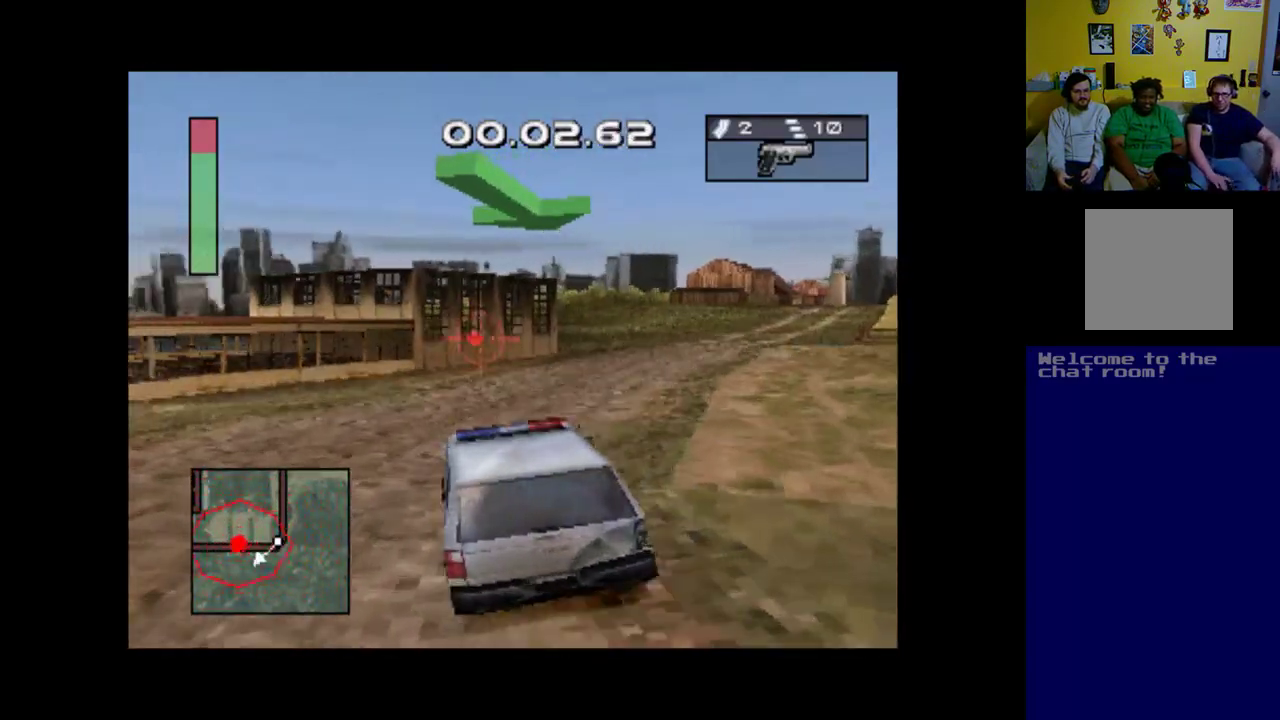
{"buttons": ["A"], "left_stick": "center", "events": [[483, "DPAD_RIGHT", "up"]]}
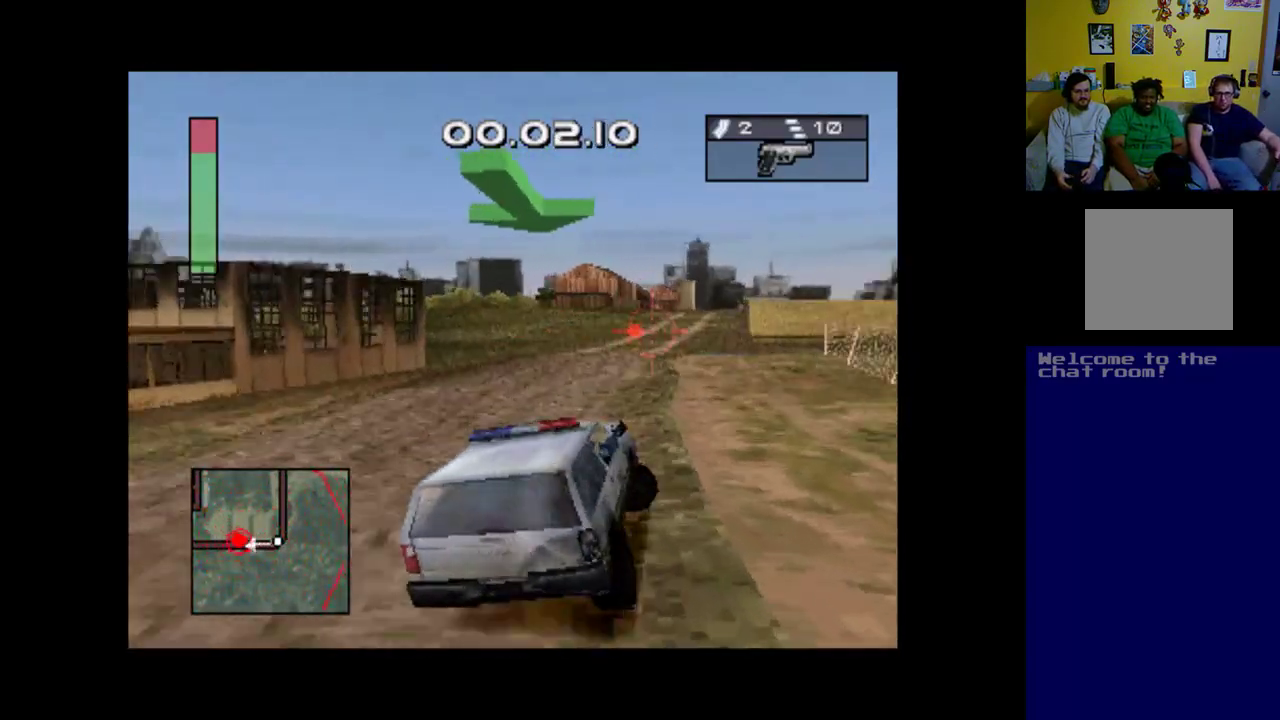
{"buttons": ["A"], "left_stick": "center", "events": [[150, "DPAD_LEFT", "down"], [383, "DPAD_LEFT", "up"]]}
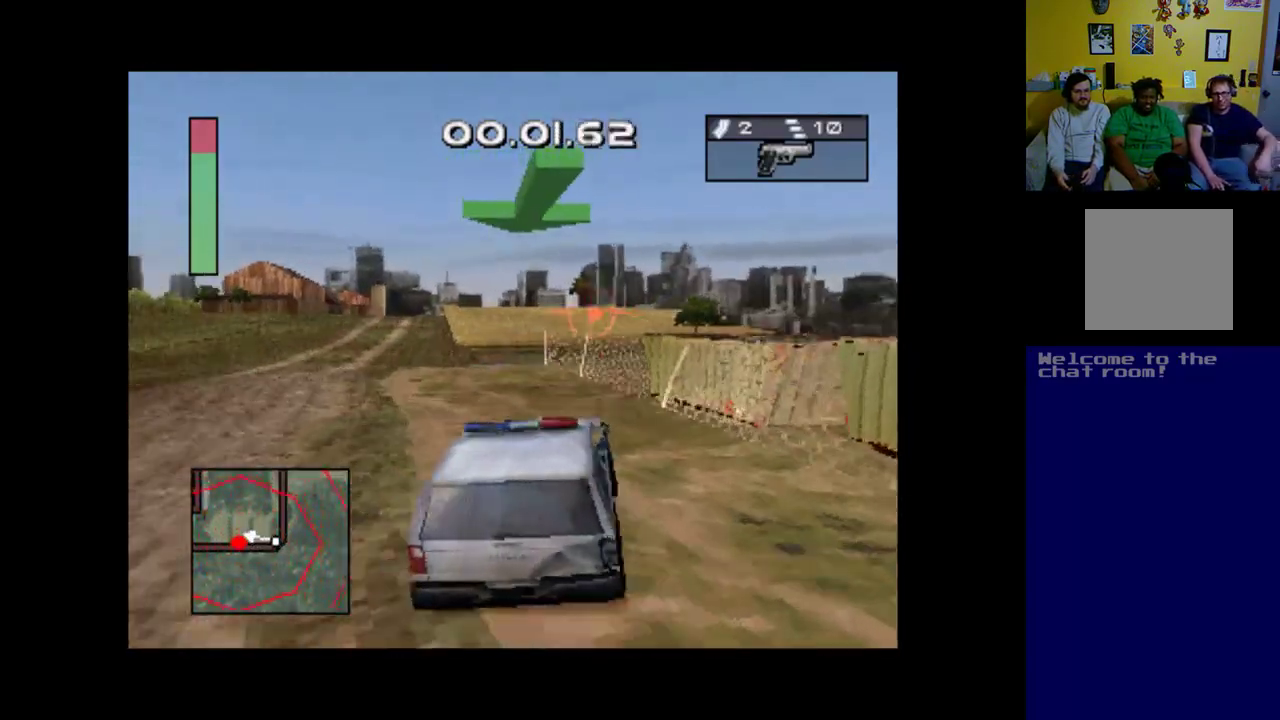
{"buttons": ["A"], "left_stick": "center", "events": [[50, "DPAD_LEFT", "down"], [217, "DPAD_LEFT", "up"]]}
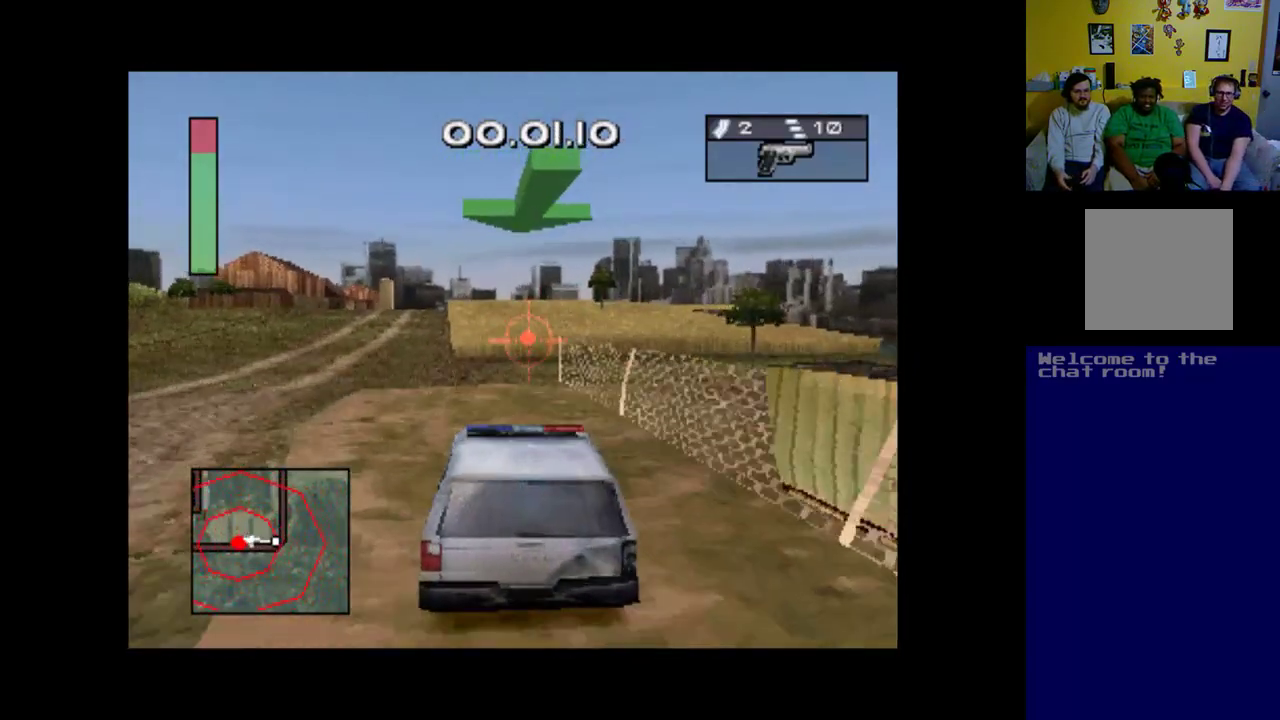
{"buttons": ["A", "DPAD_LEFT"], "left_stick": "center", "events": [[350, "DPAD_LEFT", "down"]]}
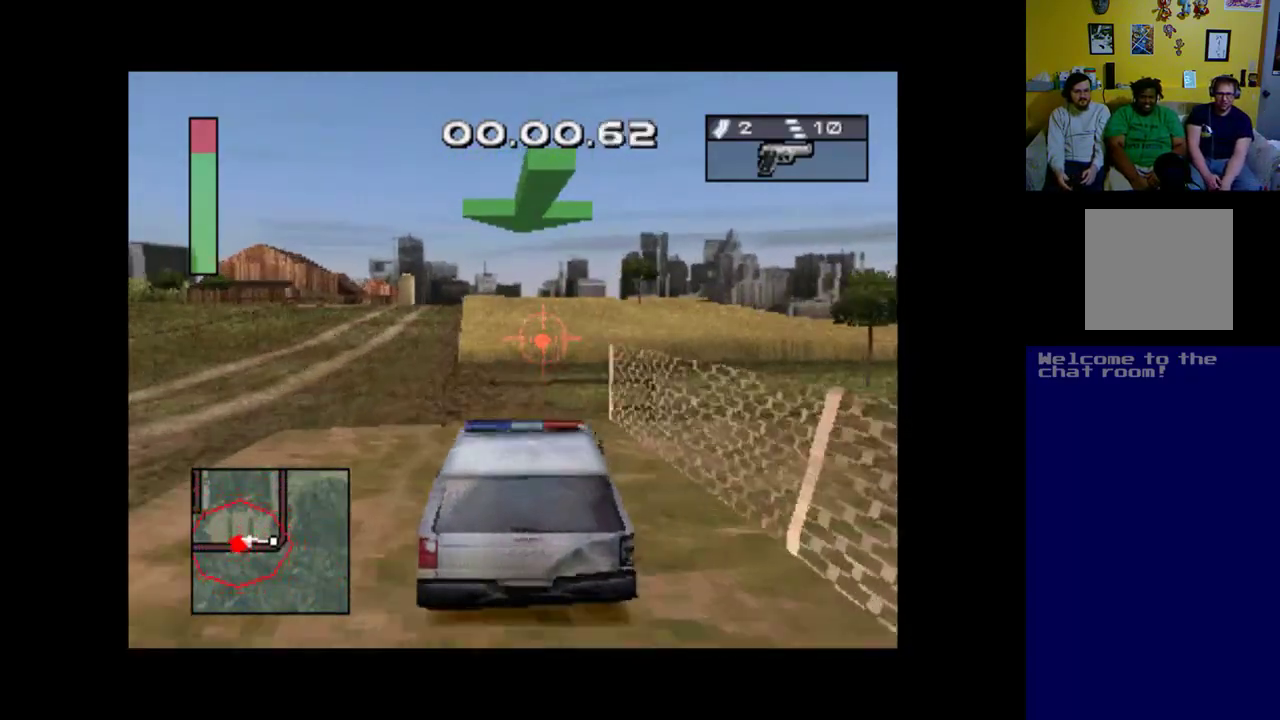
{"buttons": ["A"], "left_stick": "center", "events": [[17, "DPAD_LEFT", "up"]]}
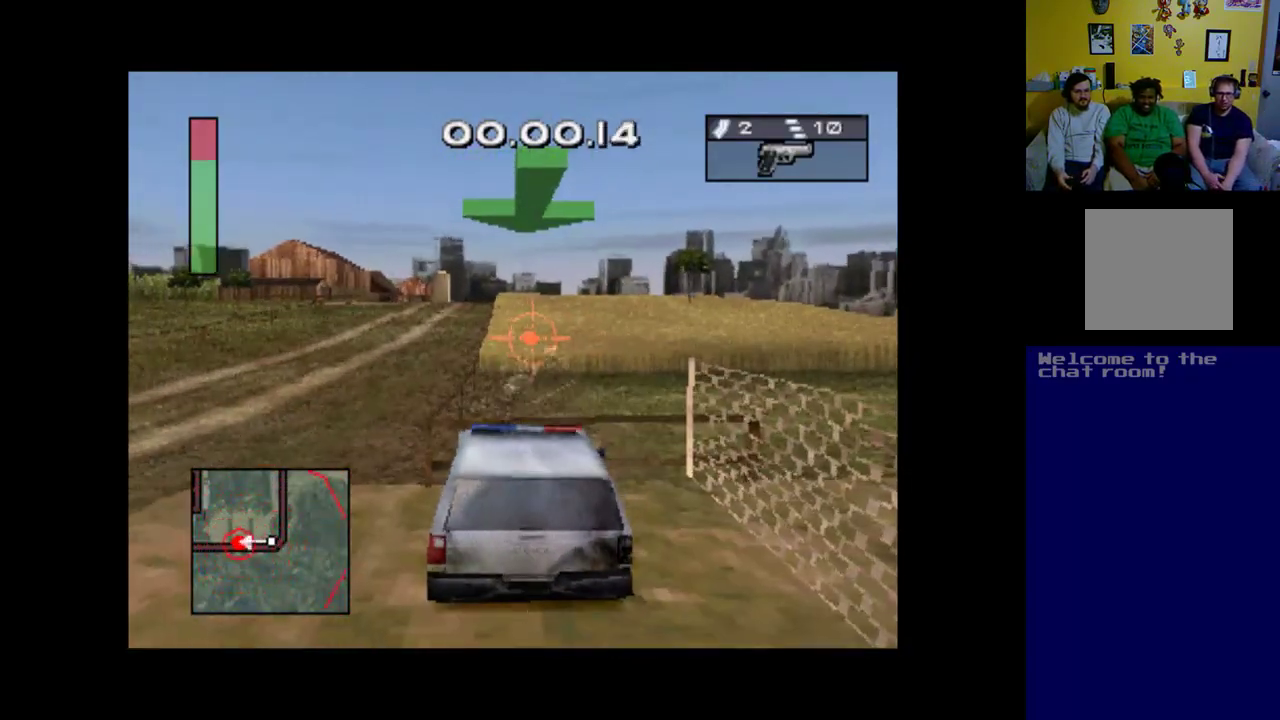
{"buttons": [], "left_stick": "center", "events": [[417, "A", "up"]]}